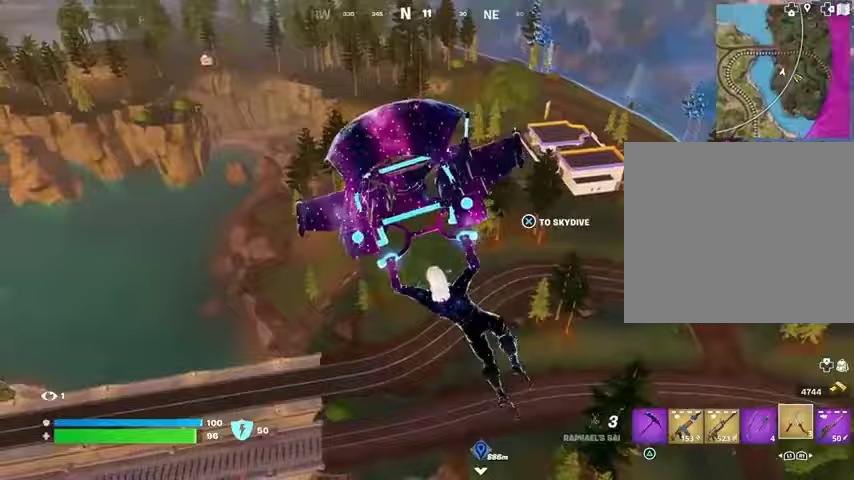
Gameplay with a controller (PlayStation layout); each line is a JSON object with the inputs held at the frame after it. "events" lists button and stick changes between this image and that frame as [ms after this image, input, new state], when the widget could be followed in between.
{"buttons": [], "left_stick": "left", "right_stick": "center", "events": [[33, "right_stick", "up-left"], [133, "right_stick", "left"], [233, "right_stick", "center"]]}
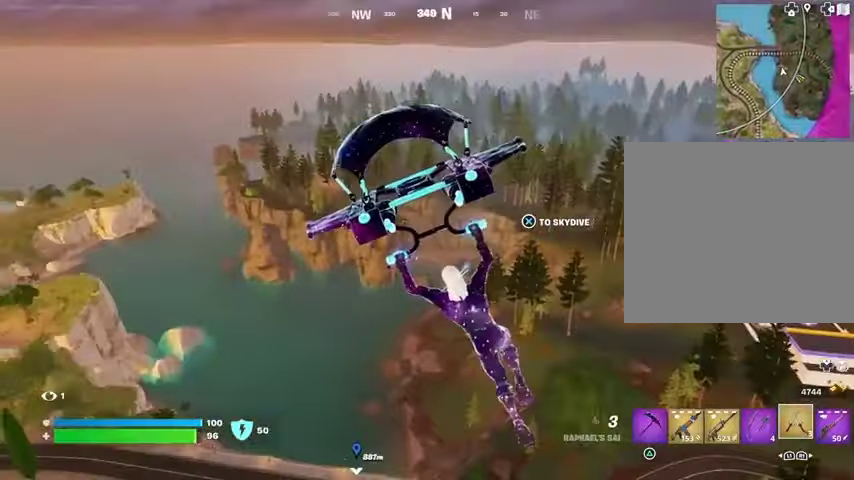
{"buttons": [], "left_stick": "up-left", "right_stick": "center", "events": [[67, "right_stick", "left"], [133, "left_stick", "up-left"], [200, "right_stick", "center"]]}
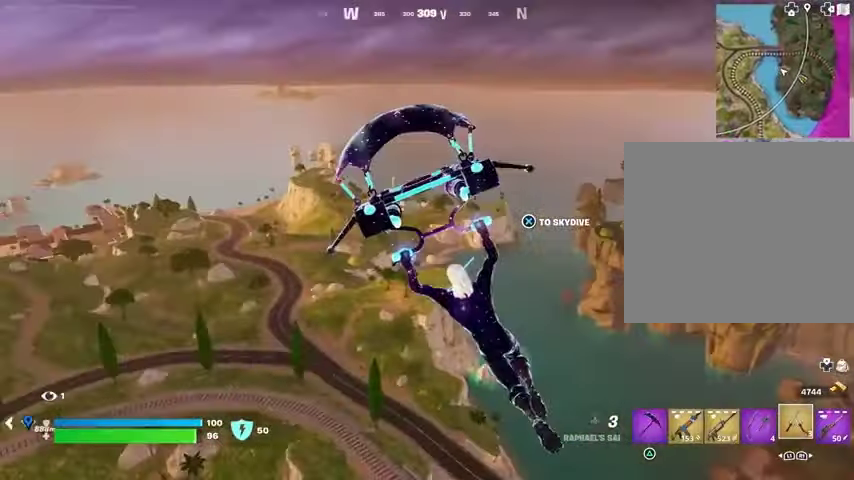
{"buttons": [], "left_stick": "up", "right_stick": "center", "events": [[367, "right_stick", "left"], [400, "left_stick", "up"], [500, "right_stick", "center"]]}
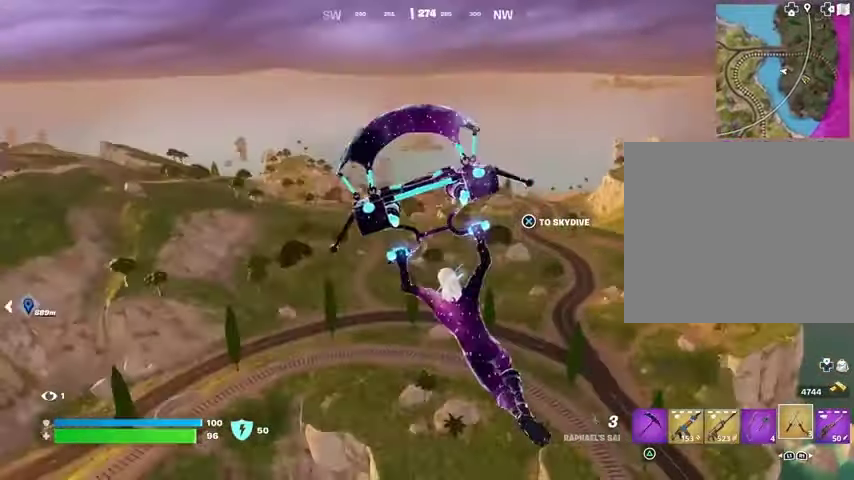
{"buttons": [], "left_stick": "up", "right_stick": "center", "events": [[333, "right_stick", "left"], [400, "L3", "down"], [467, "right_stick", "center"], [500, "L3", "up"]]}
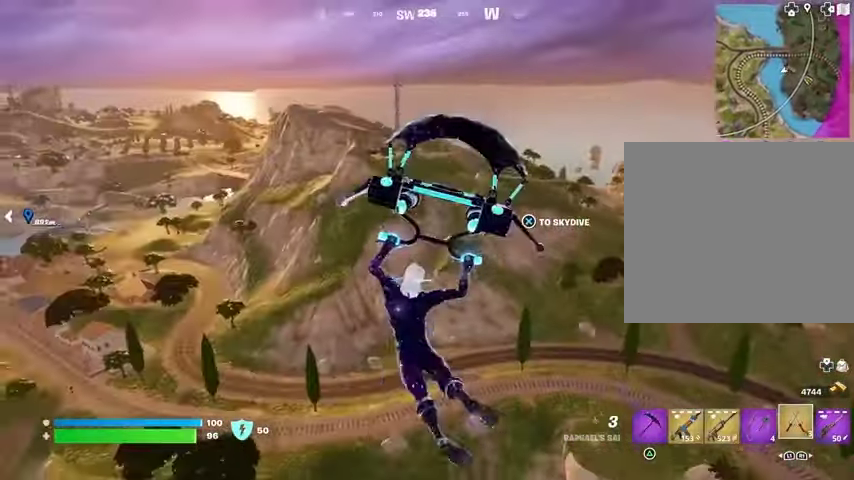
{"buttons": [], "left_stick": "up-right", "right_stick": "left", "events": [[67, "L3", "down"], [167, "L3", "up"], [267, "left_stick", "center"], [433, "left_stick", "up-right"], [500, "right_stick", "left"]]}
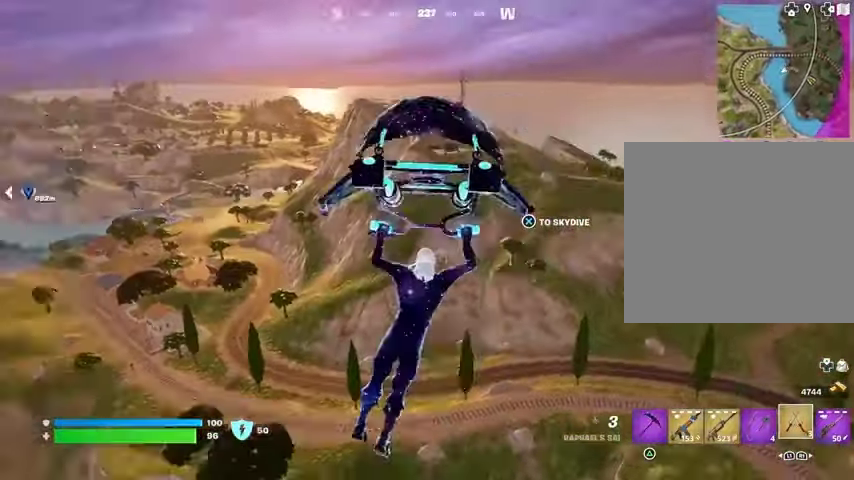
{"buttons": [], "left_stick": "up-right", "right_stick": "center", "events": [[100, "right_stick", "center"]]}
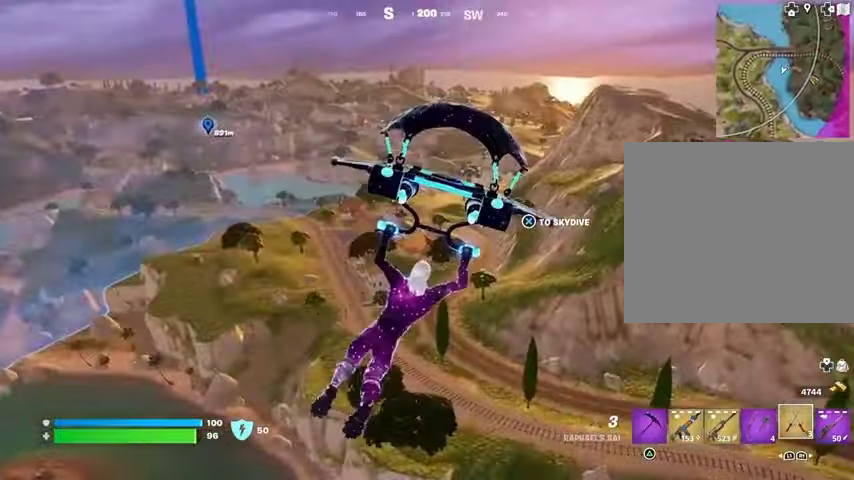
{"buttons": [], "left_stick": "up-right", "right_stick": "right", "events": [[500, "right_stick", "right"]]}
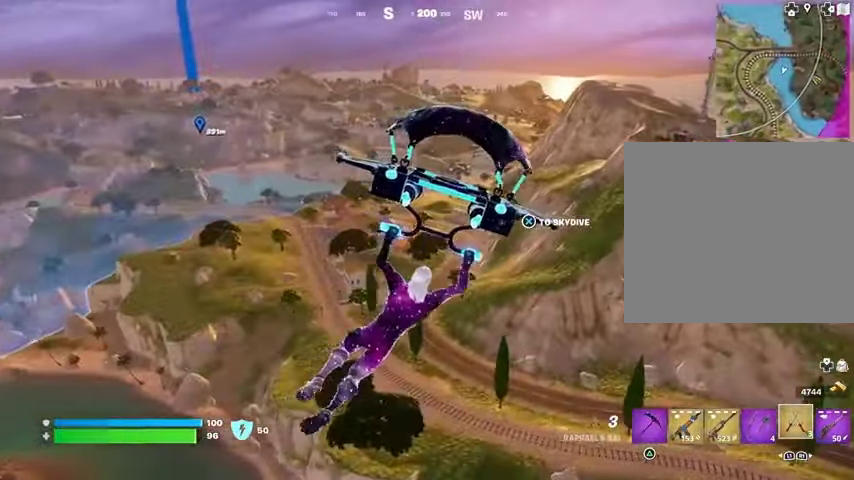
{"buttons": [], "left_stick": "up", "right_stick": "center", "events": [[133, "right_stick", "center"], [367, "left_stick", "up"]]}
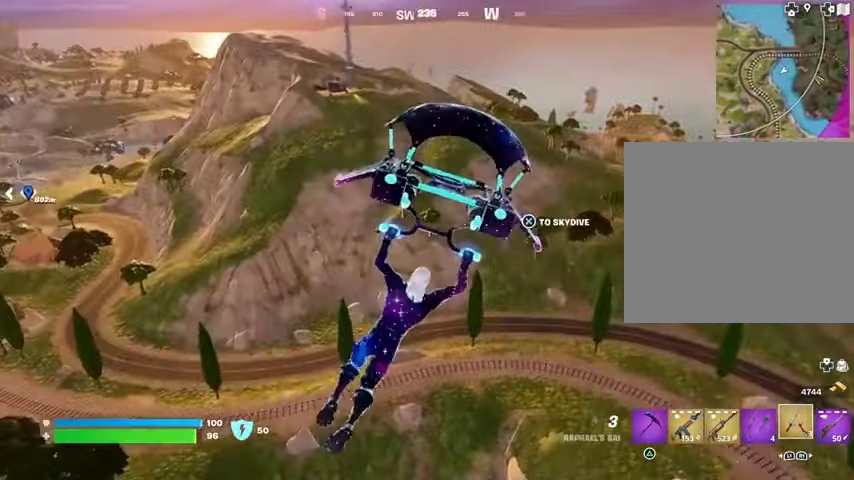
{"buttons": [], "left_stick": "up", "right_stick": "center", "events": [[67, "left_stick", "up-right"], [167, "right_stick", "right"], [200, "left_stick", "up"], [267, "right_stick", "center"]]}
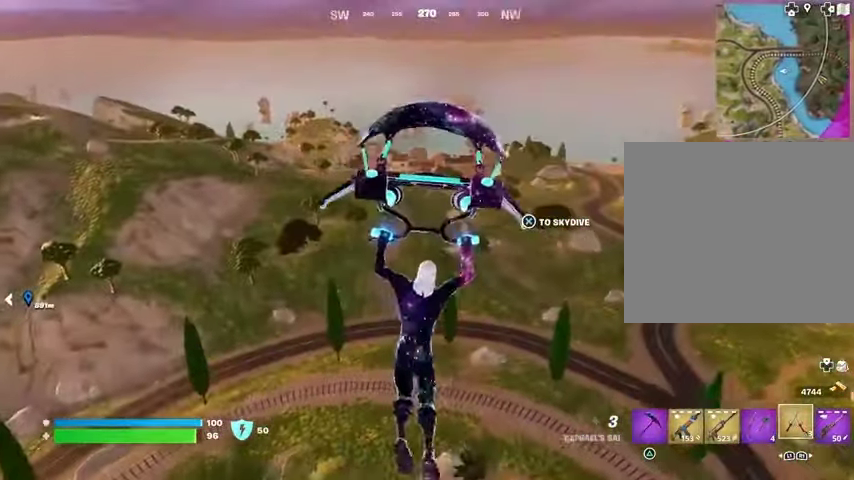
{"buttons": [], "left_stick": "up", "right_stick": "center", "events": [[367, "right_stick", "left"], [433, "right_stick", "center"]]}
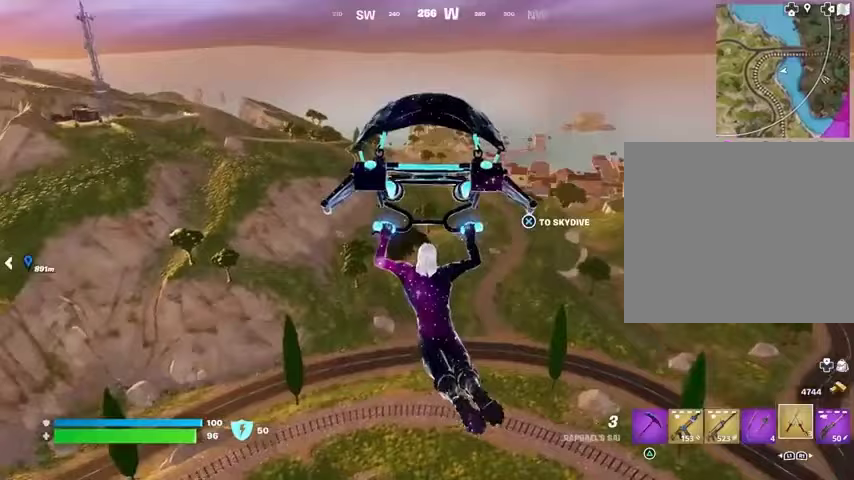
{"buttons": [], "left_stick": "up-right", "right_stick": "center", "events": [[267, "right_stick", "left"], [300, "left_stick", "up-right"], [367, "right_stick", "center"]]}
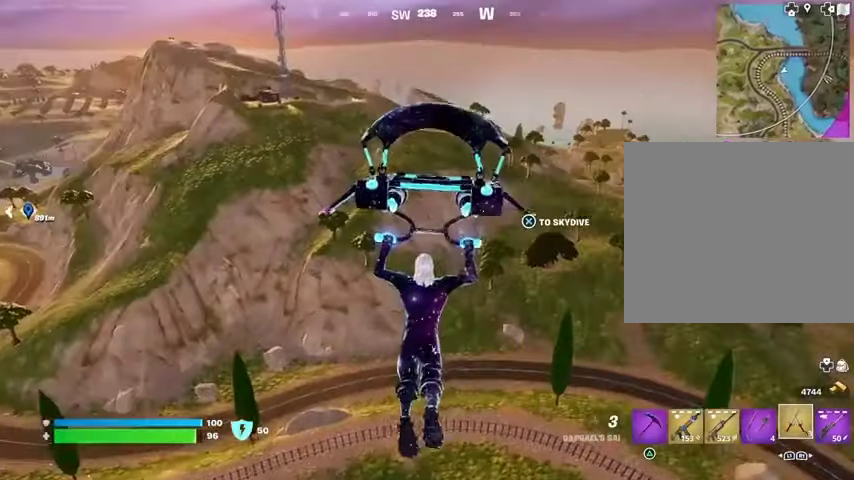
{"buttons": [], "left_stick": "up-right", "right_stick": "center", "events": []}
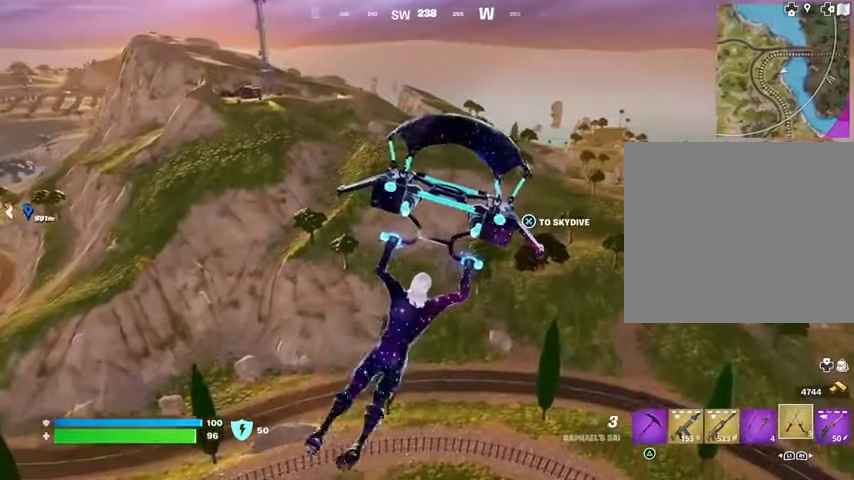
{"buttons": [], "left_stick": "up-right", "right_stick": "center", "events": []}
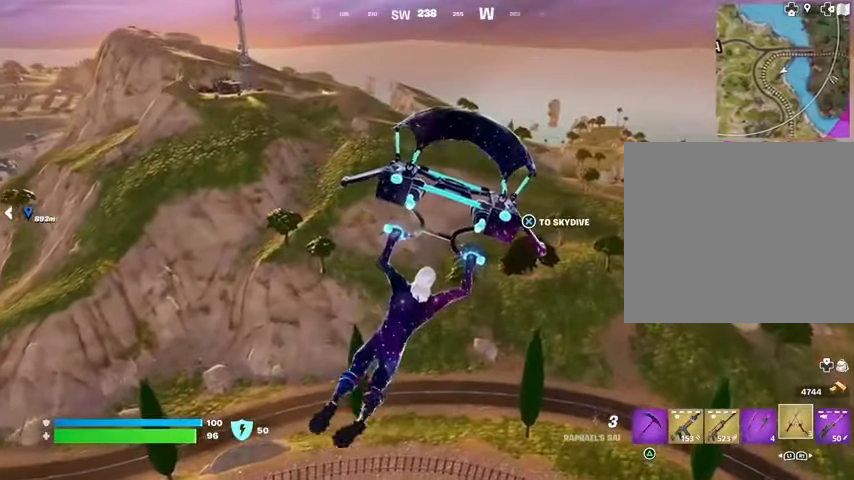
{"buttons": [], "left_stick": "up-right", "right_stick": "center", "events": []}
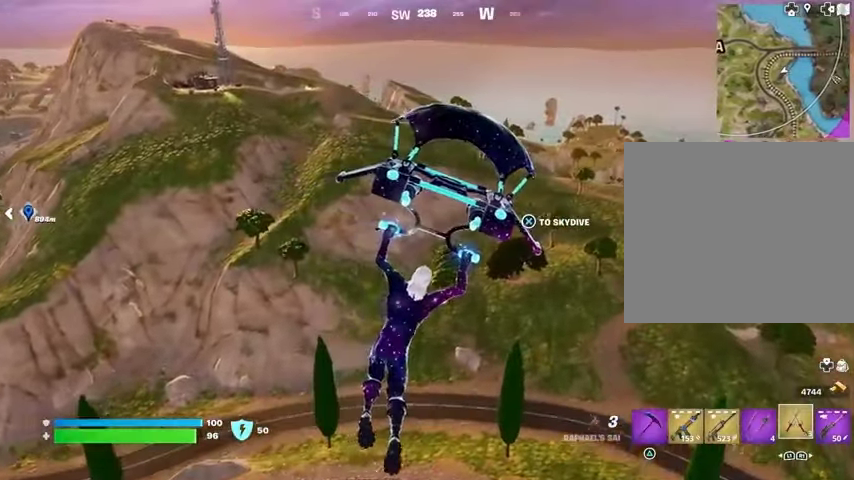
{"buttons": [], "left_stick": "up", "right_stick": "center", "events": [[33, "left_stick", "up"], [167, "right_stick", "up-left"], [233, "right_stick", "center"]]}
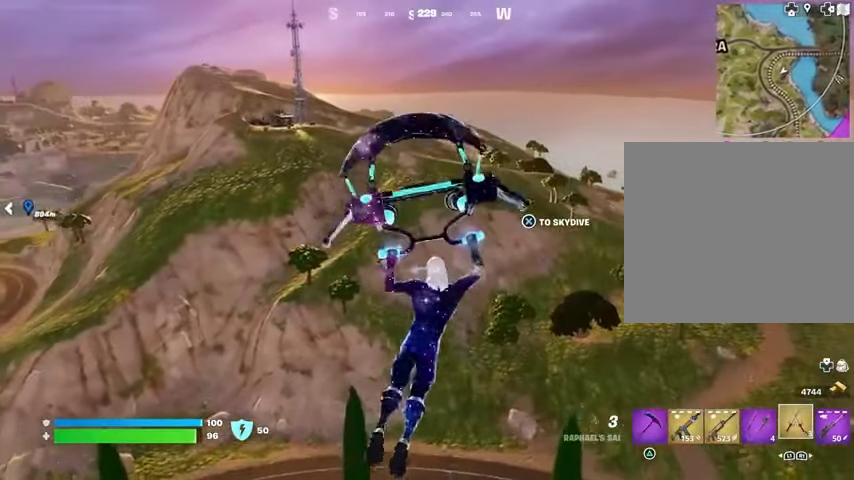
{"buttons": [], "left_stick": "up", "right_stick": "center", "events": []}
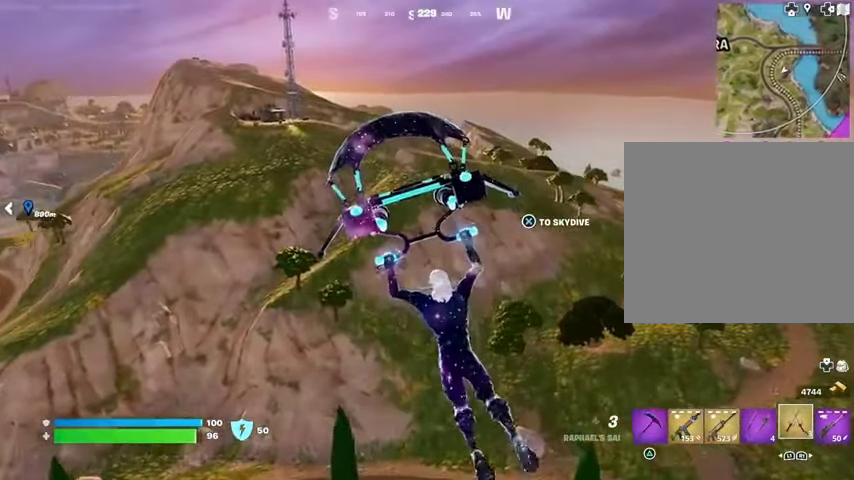
{"buttons": [], "left_stick": "up", "right_stick": "center", "events": []}
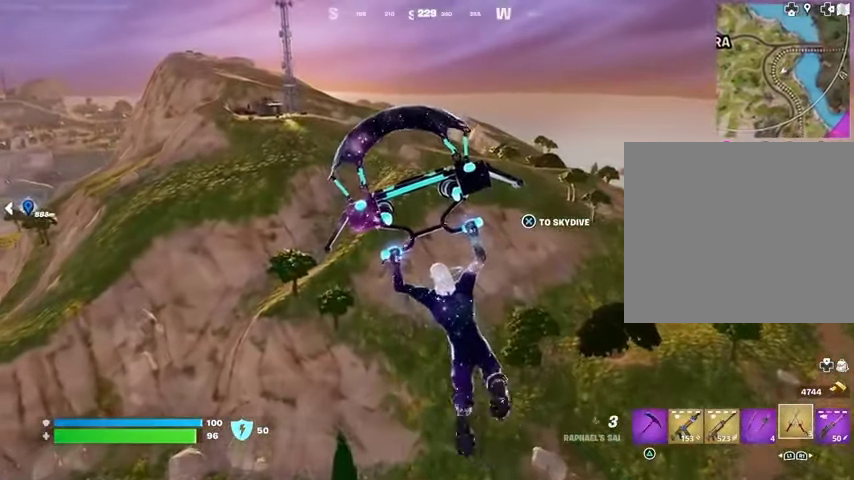
{"buttons": [], "left_stick": "up-left", "right_stick": "center", "events": [[333, "right_stick", "right"], [400, "left_stick", "up-left"], [467, "right_stick", "center"]]}
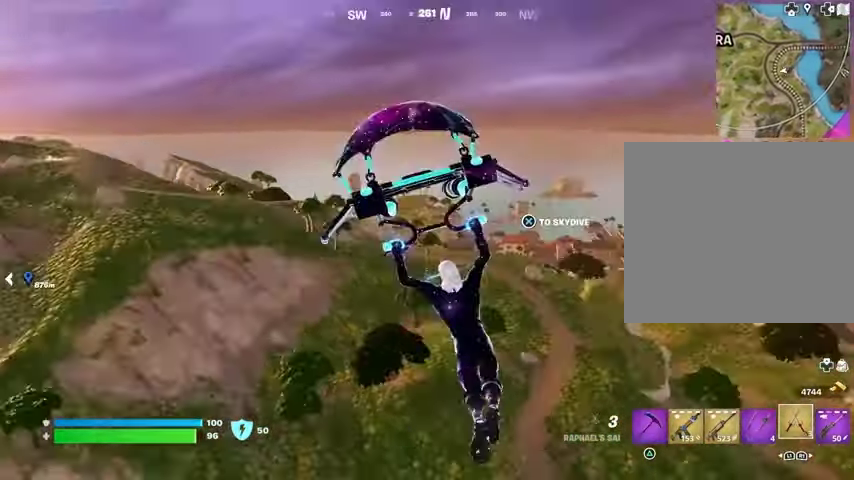
{"buttons": [], "left_stick": "up-left", "right_stick": "center", "events": []}
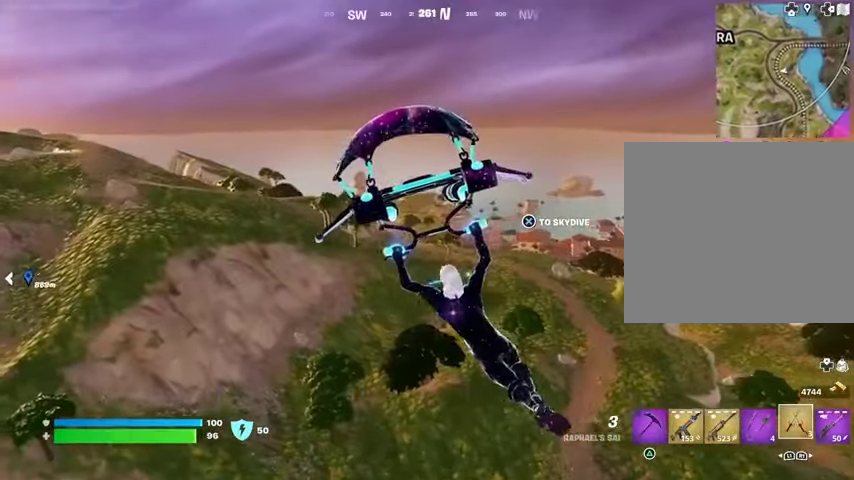
{"buttons": [], "left_stick": "up-left", "right_stick": "center", "events": []}
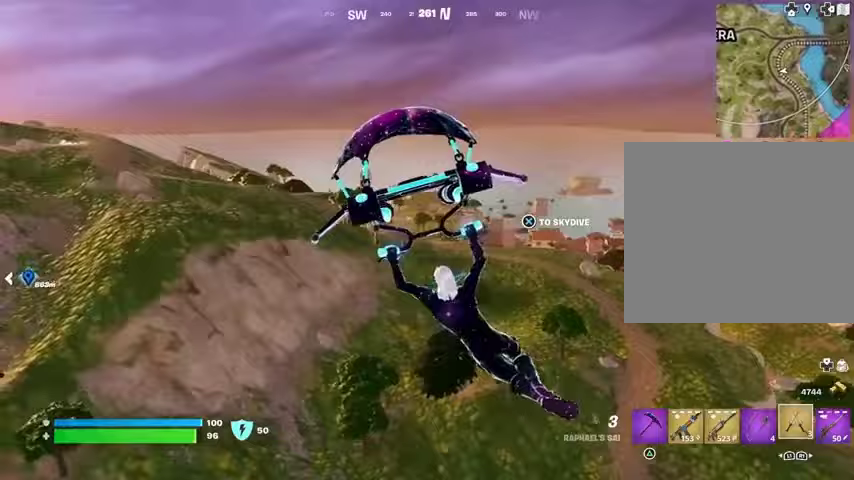
{"buttons": [], "left_stick": "up", "right_stick": "center", "events": [[33, "right_stick", "left"], [67, "left_stick", "up"], [167, "right_stick", "center"]]}
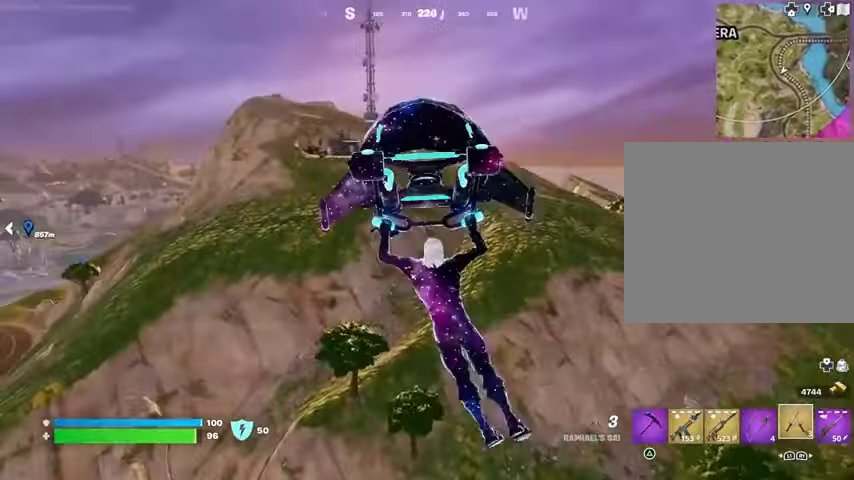
{"buttons": [], "left_stick": "up", "right_stick": "center", "events": []}
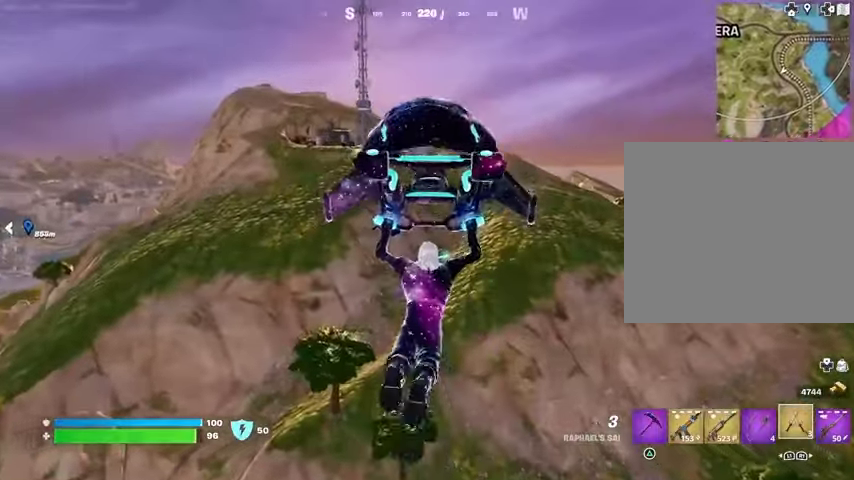
{"buttons": [], "left_stick": "up", "right_stick": "center", "events": []}
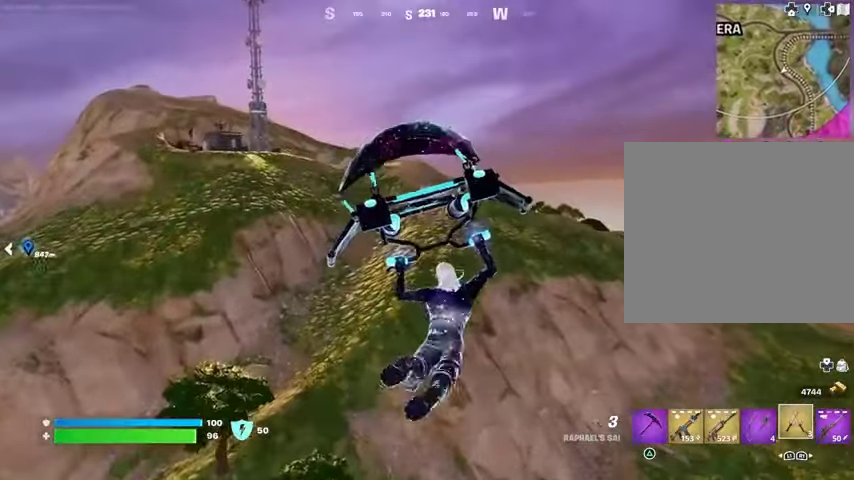
{"buttons": [], "left_stick": "up", "right_stick": "center", "events": []}
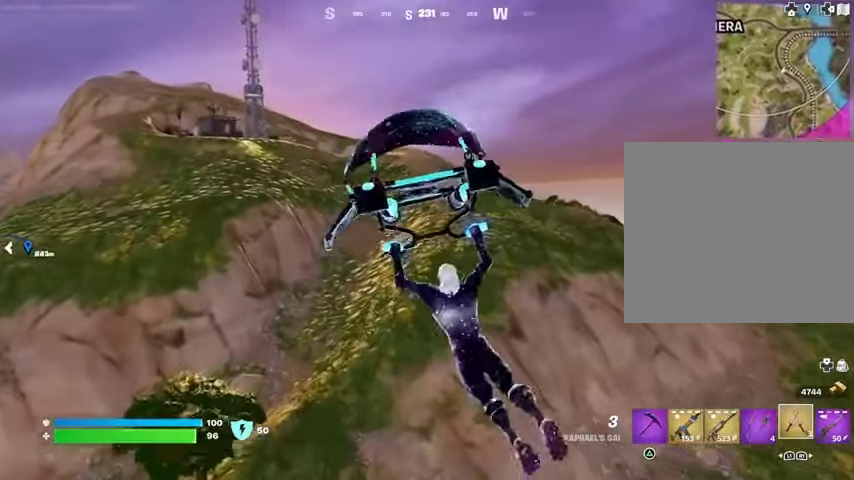
{"buttons": [], "left_stick": "up", "right_stick": "center", "events": []}
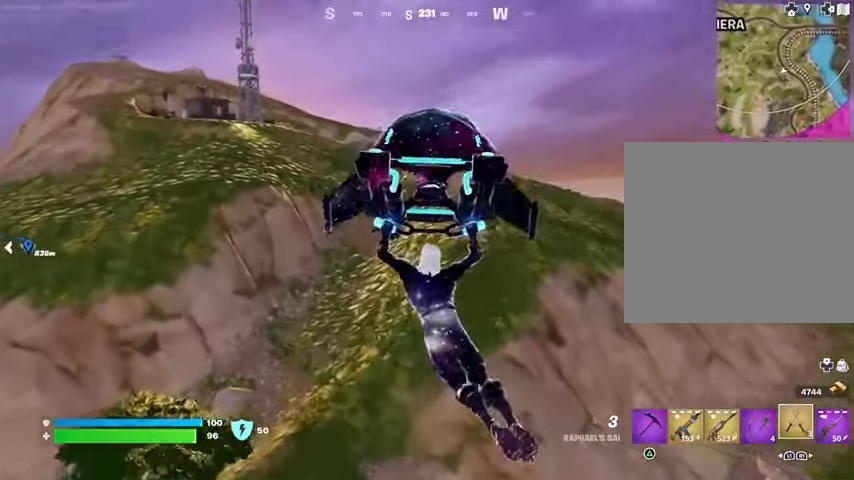
{"buttons": [], "left_stick": "up", "right_stick": "center", "events": [[67, "right_stick", "up-left"], [200, "right_stick", "center"]]}
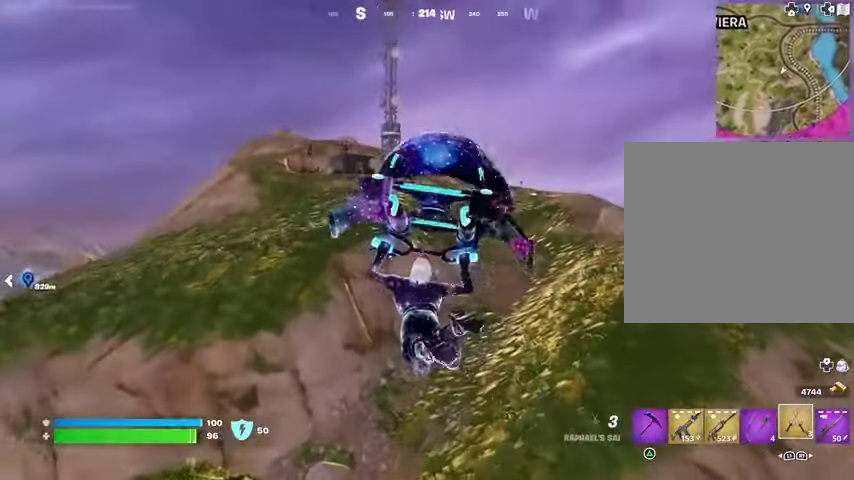
{"buttons": [], "left_stick": "up", "right_stick": "center", "events": []}
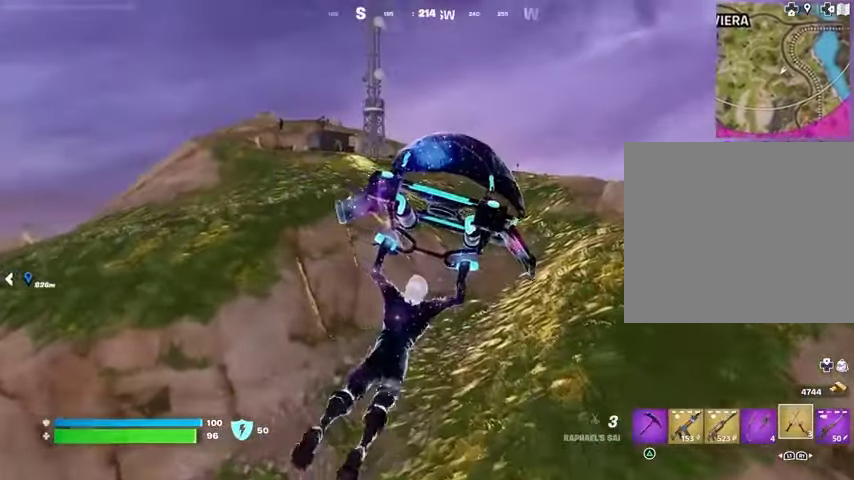
{"buttons": [], "left_stick": "up", "right_stick": "center", "events": []}
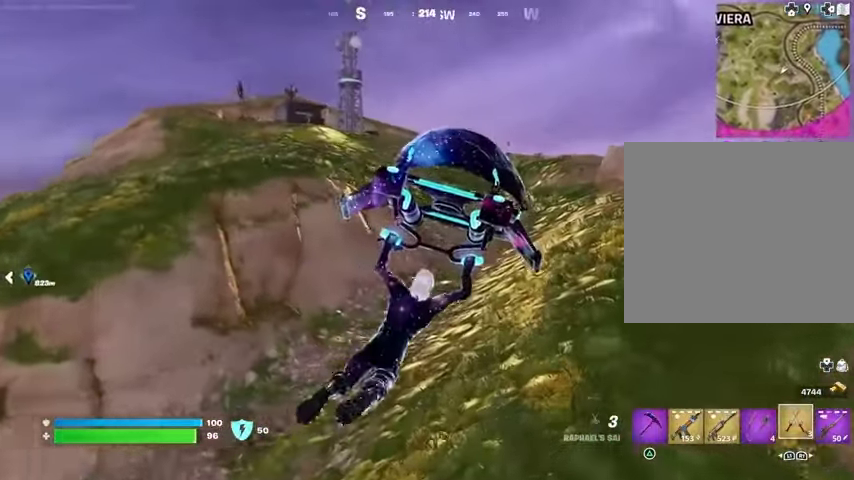
{"buttons": [], "left_stick": "up-right", "right_stick": "center", "events": [[167, "R3", "down"], [267, "R3", "up"], [500, "left_stick", "up-right"]]}
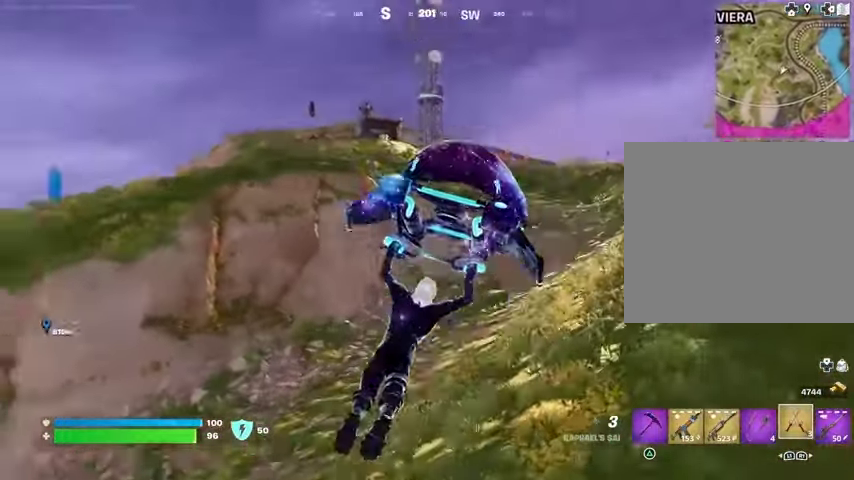
{"buttons": [], "left_stick": "up-right", "right_stick": "center", "events": []}